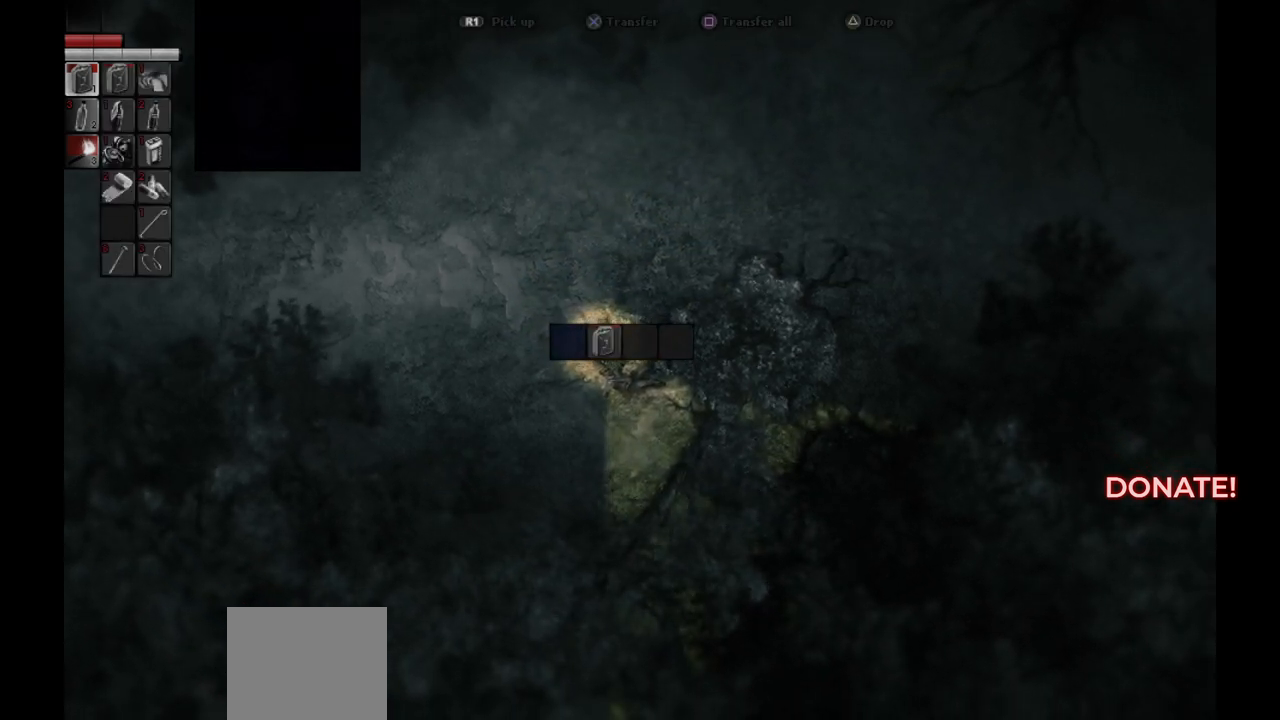
Gameplay with a controller (PlayStation layout); each line is a JSON object with the inputs held at the frame after it. "events" lists button and stick changes between this image and that frame as [ms after this image, input, new state], when the widget could be followed in between.
{"buttons": [], "left_stick": "center", "right_stick": "center", "events": [[33, "DPAD_RIGHT", "down"], [133, "DPAD_RIGHT", "up"], [183, "CROSS", "down"], [317, "CROSS", "up"]]}
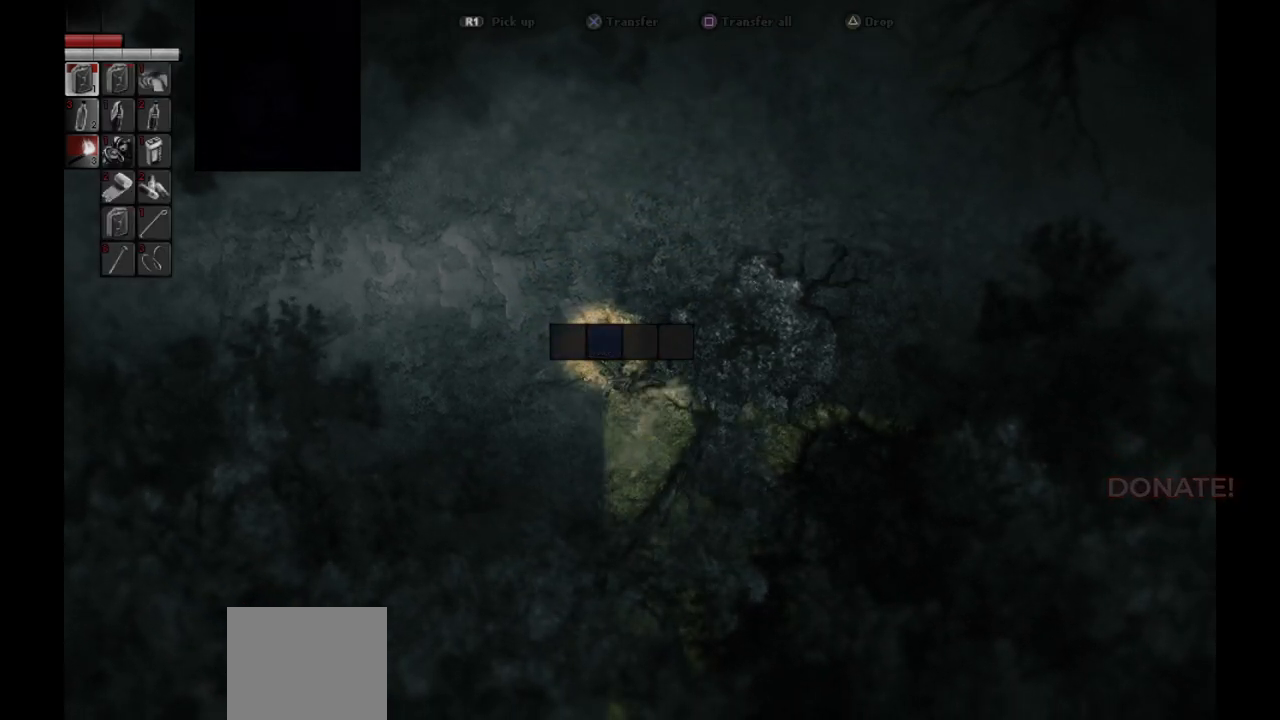
{"buttons": [], "left_stick": "up-right", "right_stick": "center", "events": [[150, "CIRCLE", "down"], [217, "CIRCLE", "up"], [300, "left_stick", "up"], [400, "left_stick", "up-right"]]}
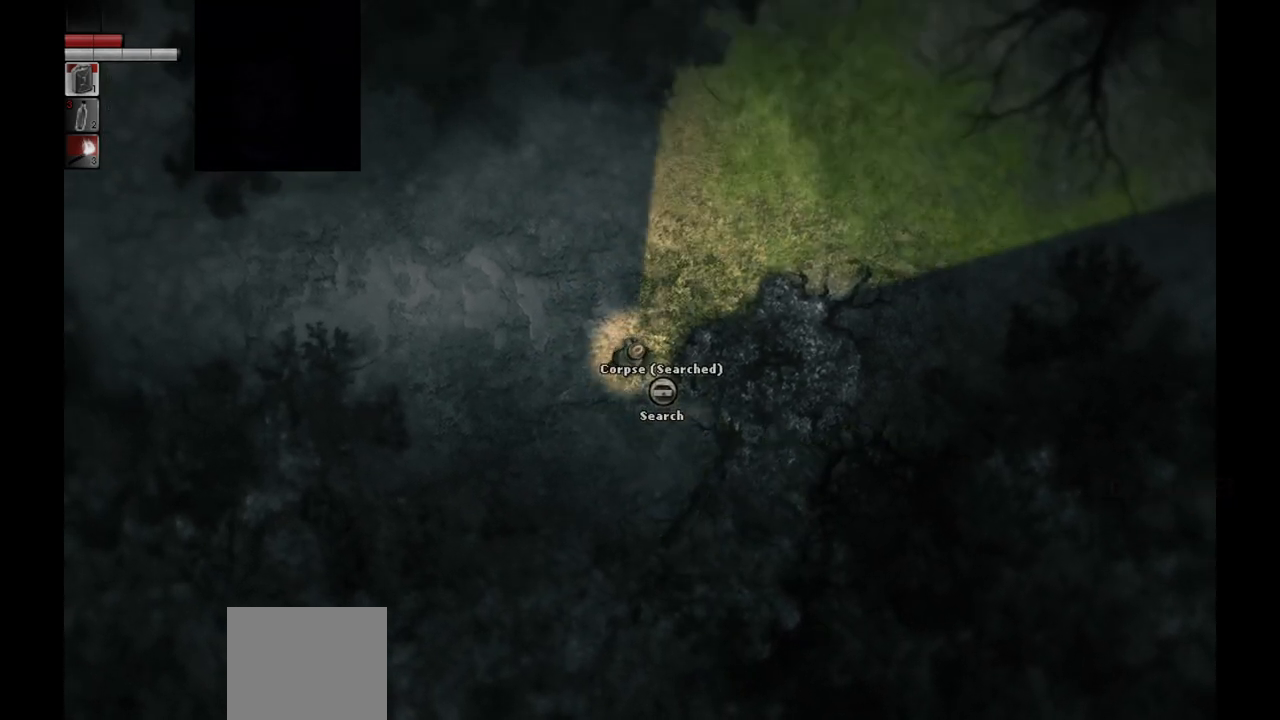
{"buttons": [], "left_stick": "up-right", "right_stick": "center", "events": []}
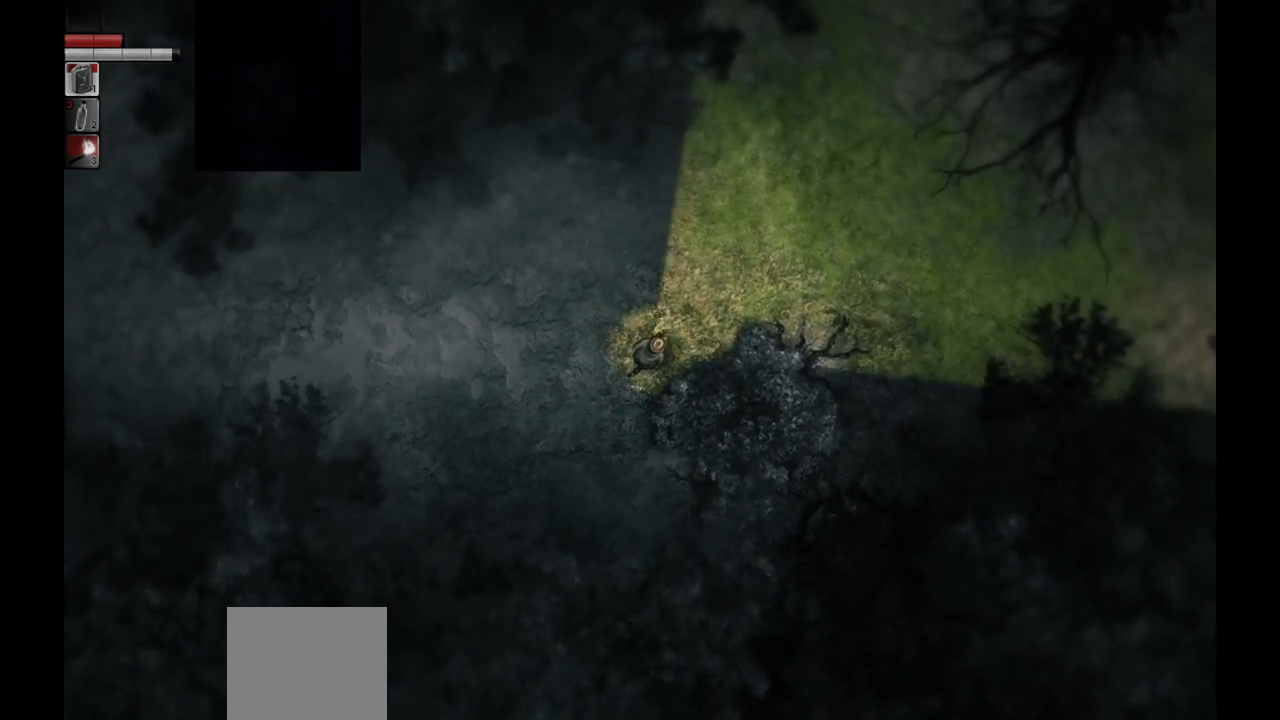
{"buttons": [], "left_stick": "down-right", "right_stick": "center", "events": [[250, "left_stick", "right"], [500, "left_stick", "down-right"]]}
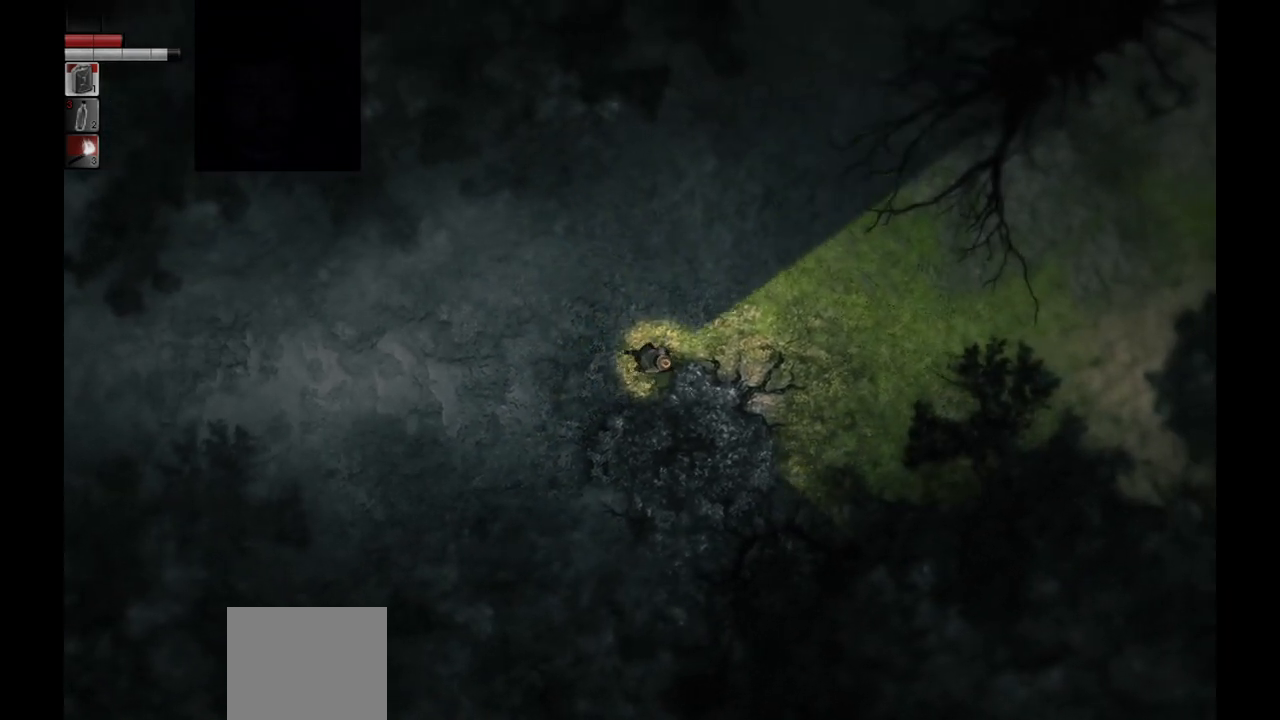
{"buttons": [], "left_stick": "up-right", "right_stick": "center", "events": [[183, "left_stick", "down"], [350, "left_stick", "center"], [467, "left_stick", "up-right"]]}
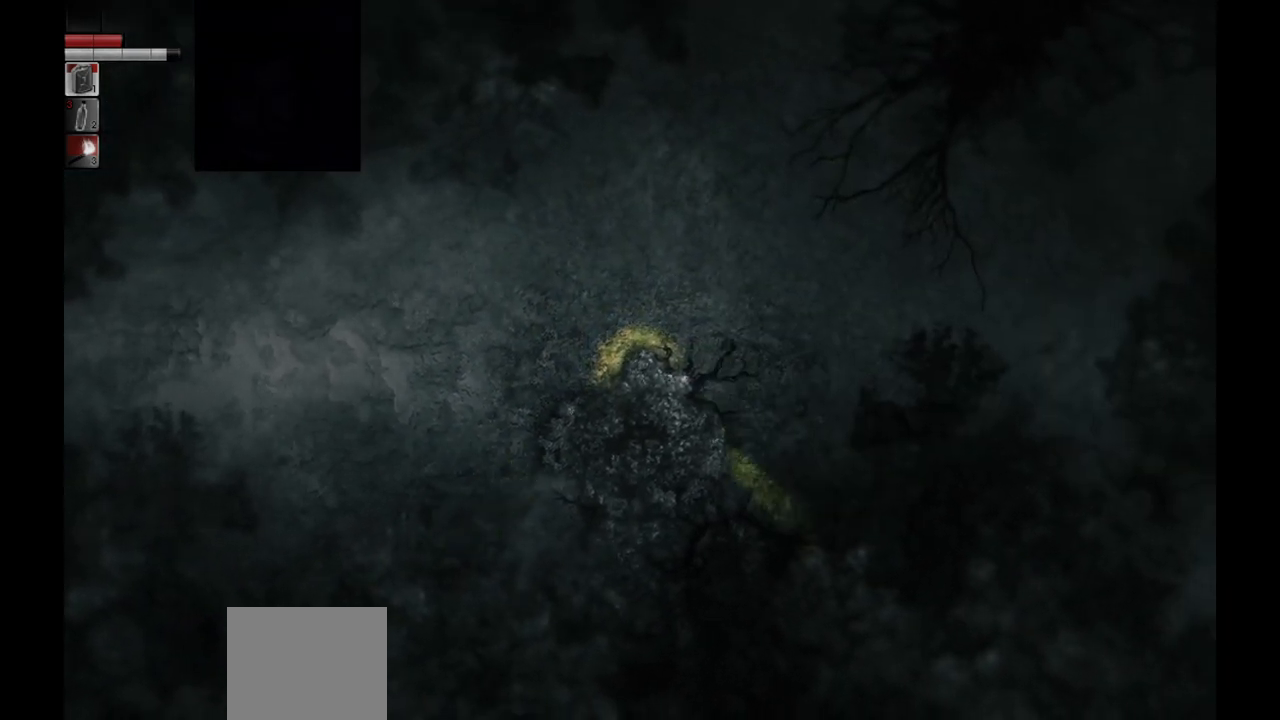
{"buttons": [], "left_stick": "right", "right_stick": "center", "events": [[467, "left_stick", "right"]]}
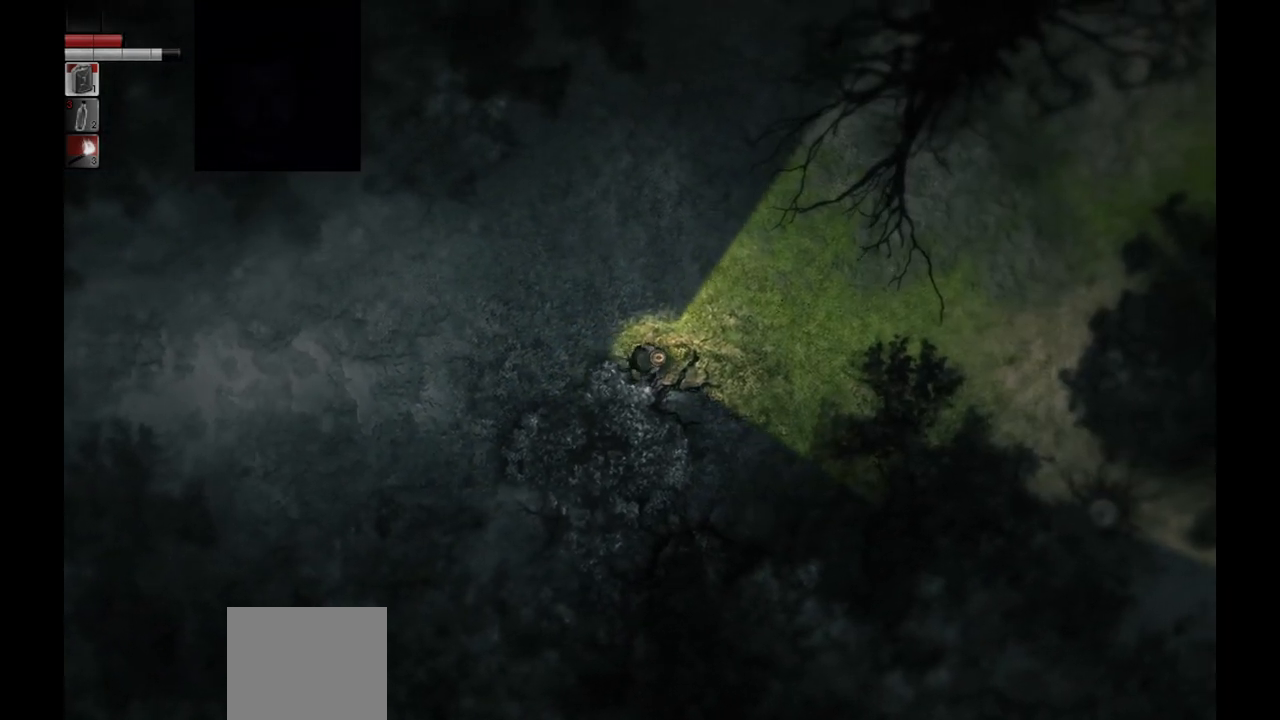
{"buttons": [], "left_stick": "right", "right_stick": "center", "events": []}
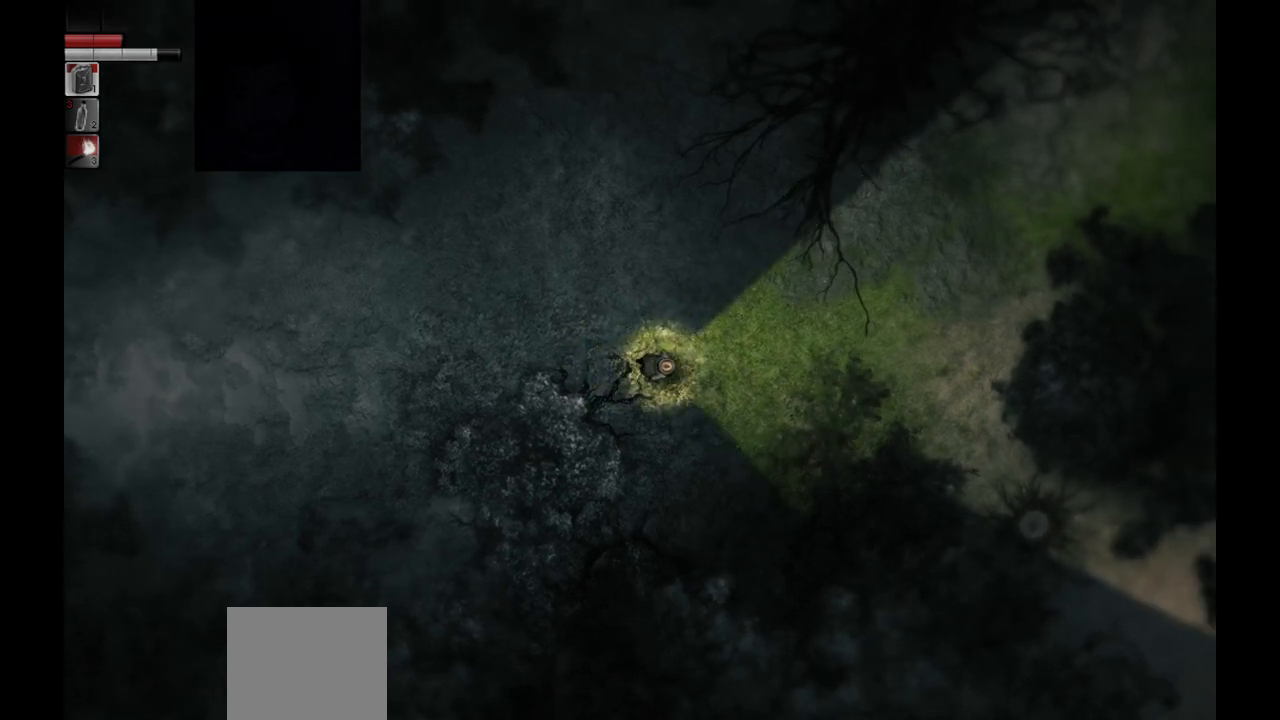
{"buttons": [], "left_stick": "right", "right_stick": "center", "events": []}
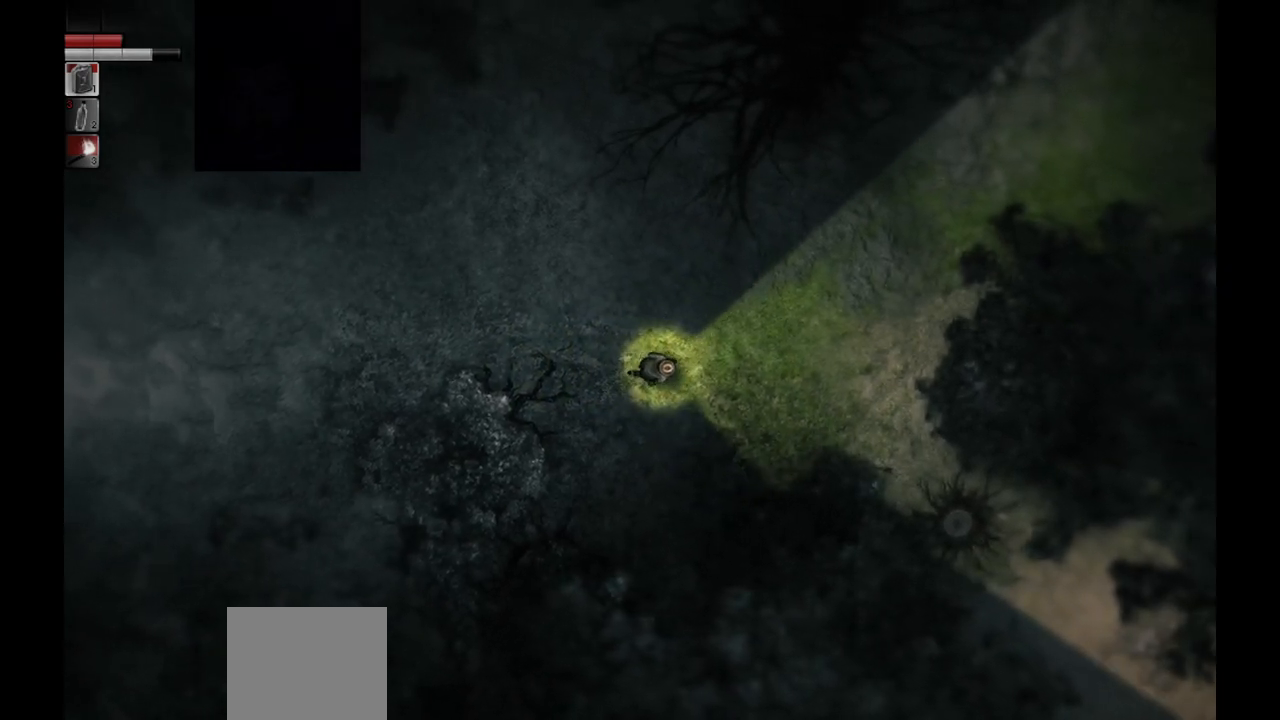
{"buttons": [], "left_stick": "right", "right_stick": "center", "events": []}
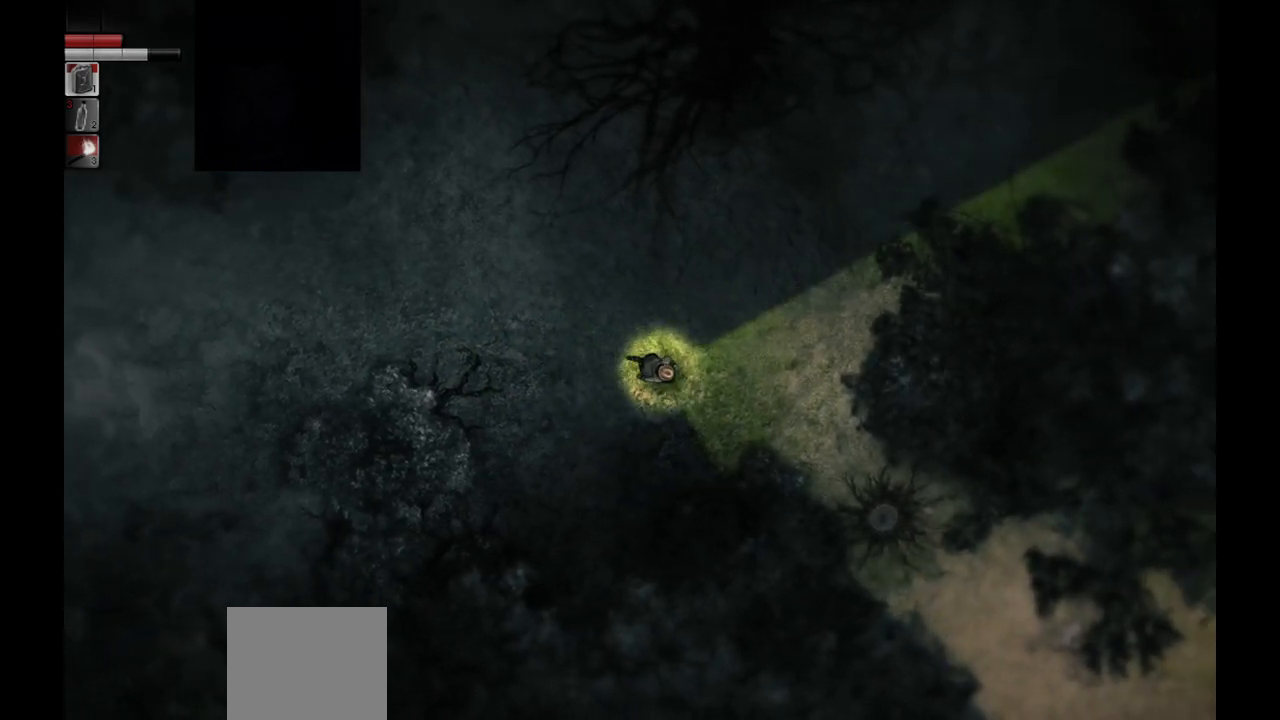
{"buttons": [], "left_stick": "down-right", "right_stick": "center", "events": [[383, "left_stick", "down-right"]]}
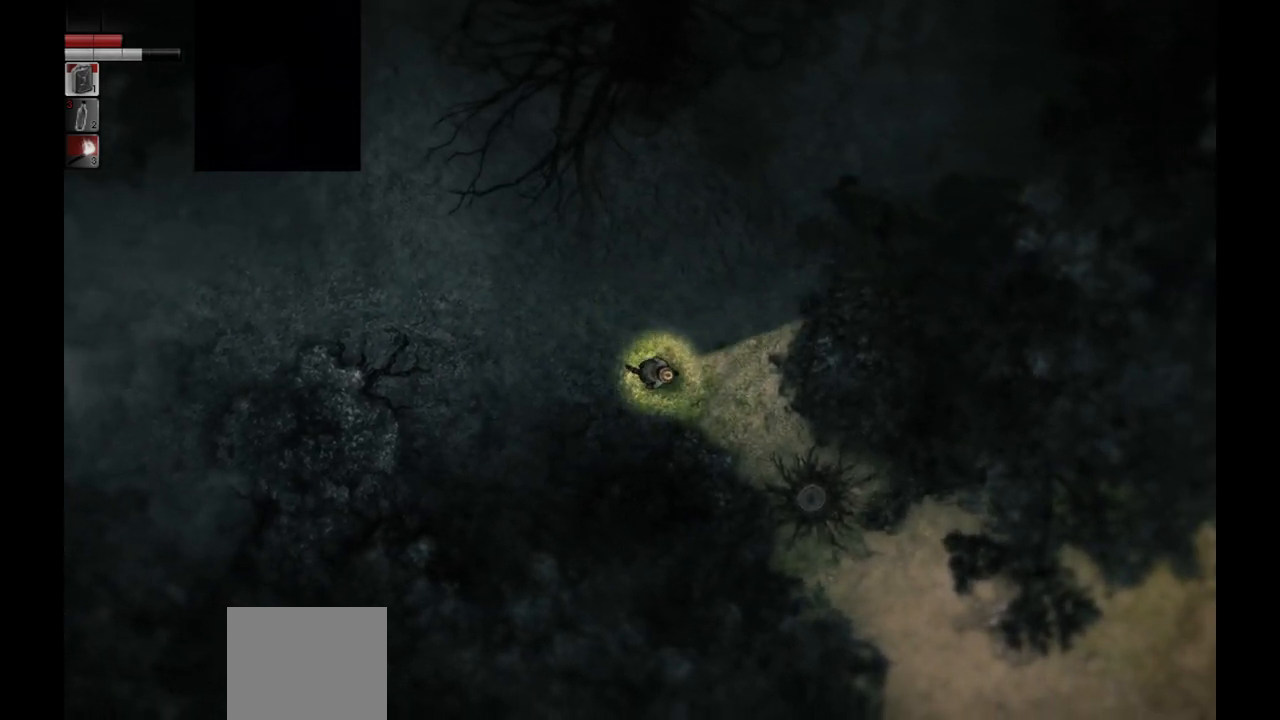
{"buttons": [], "left_stick": "down-right", "right_stick": "center", "events": []}
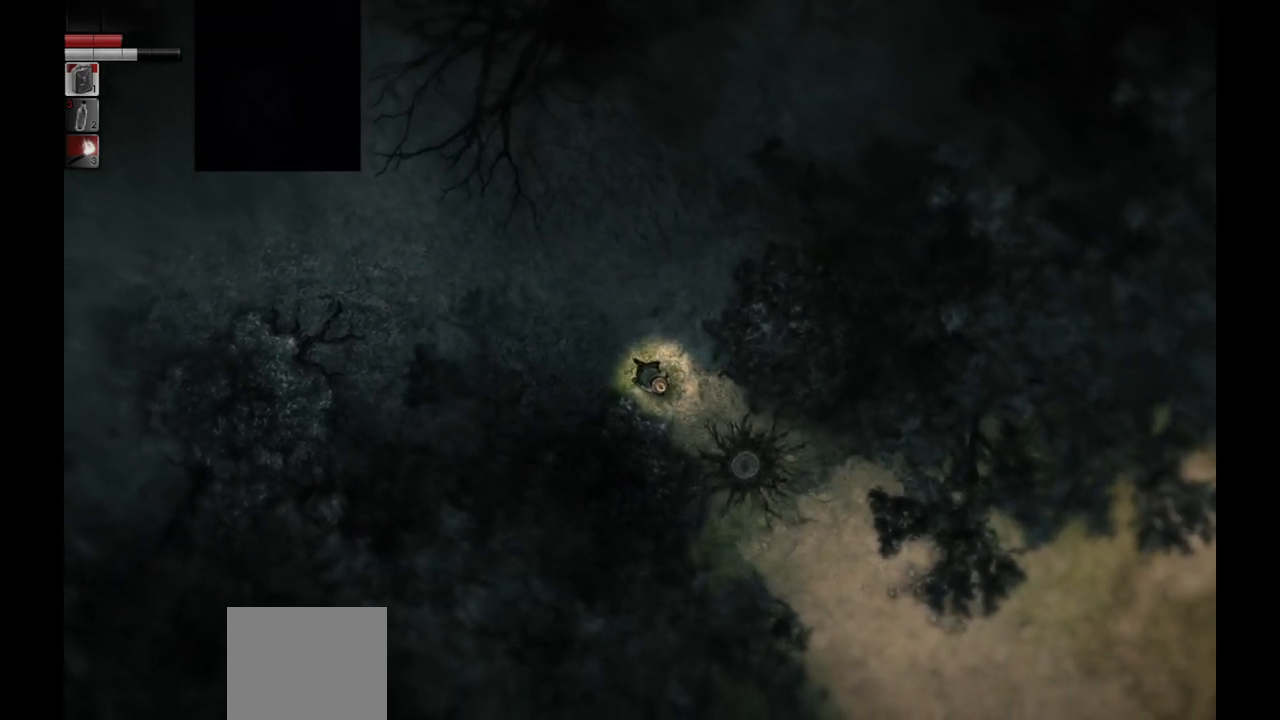
{"buttons": [], "left_stick": "down-right", "right_stick": "center", "events": []}
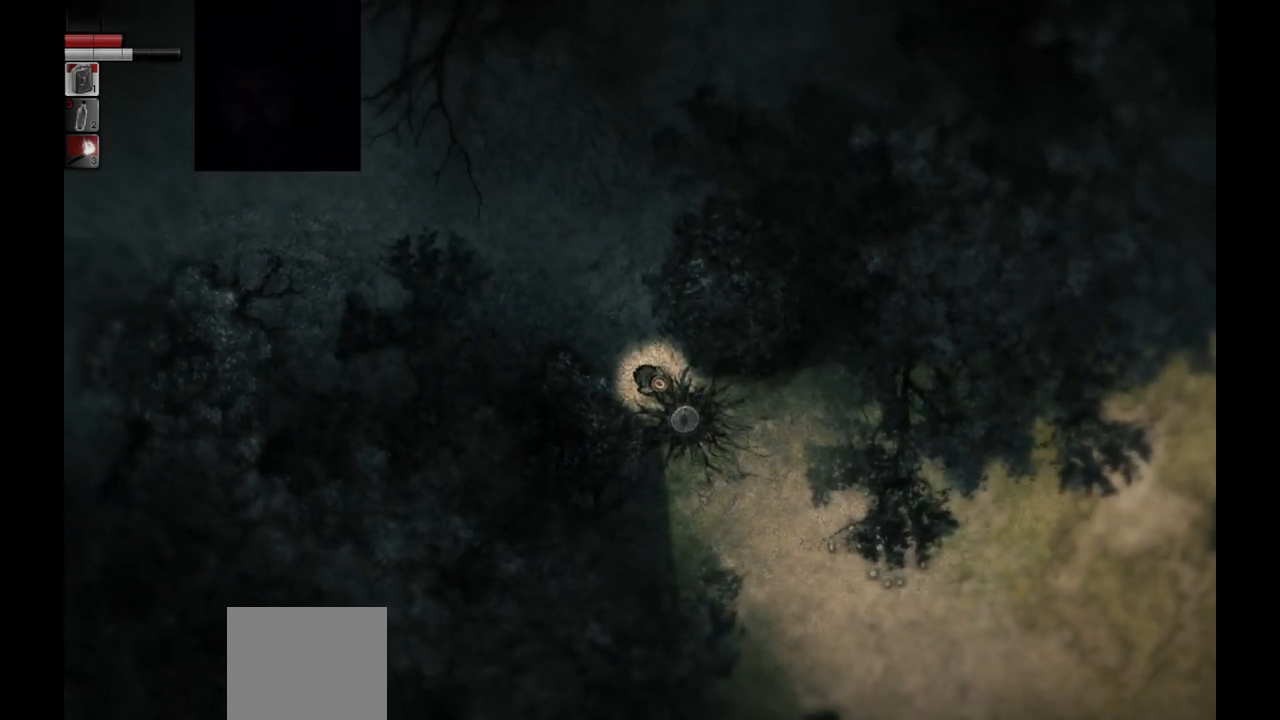
{"buttons": [], "left_stick": "right", "right_stick": "center", "events": [[133, "left_stick", "center"], [367, "left_stick", "right"]]}
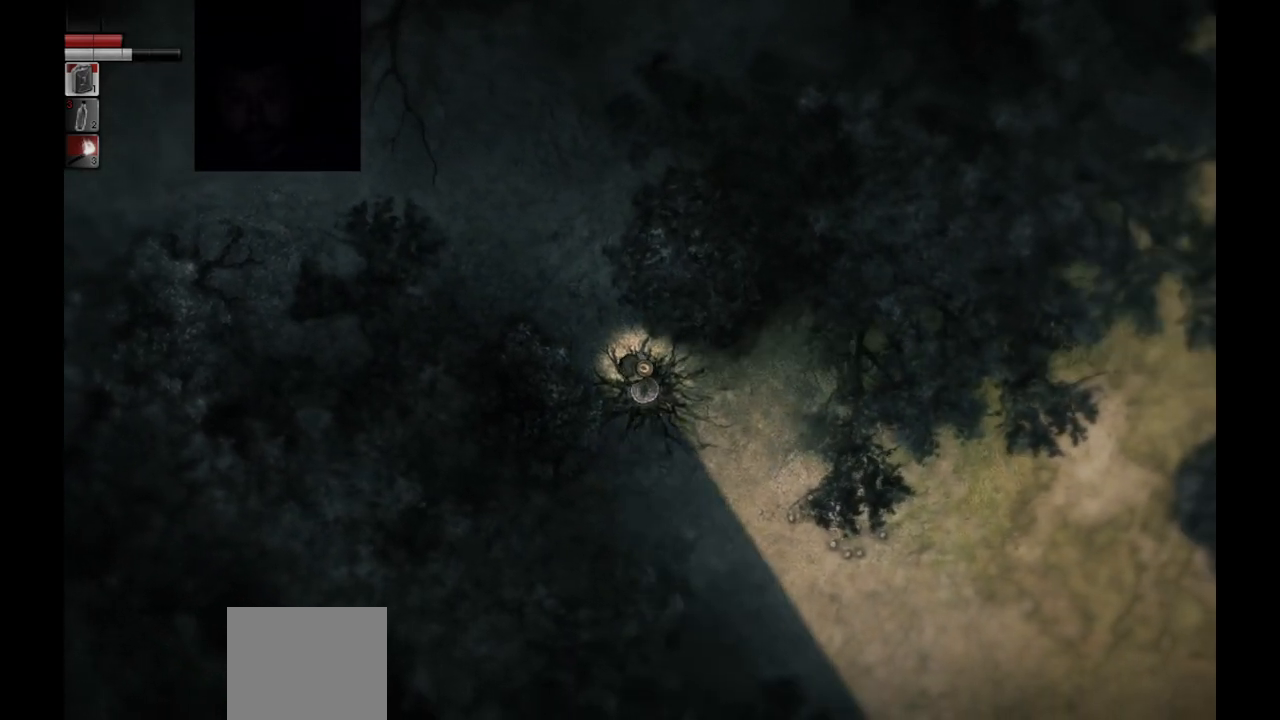
{"buttons": [], "left_stick": "down-right", "right_stick": "center", "events": [[67, "left_stick", "down-right"]]}
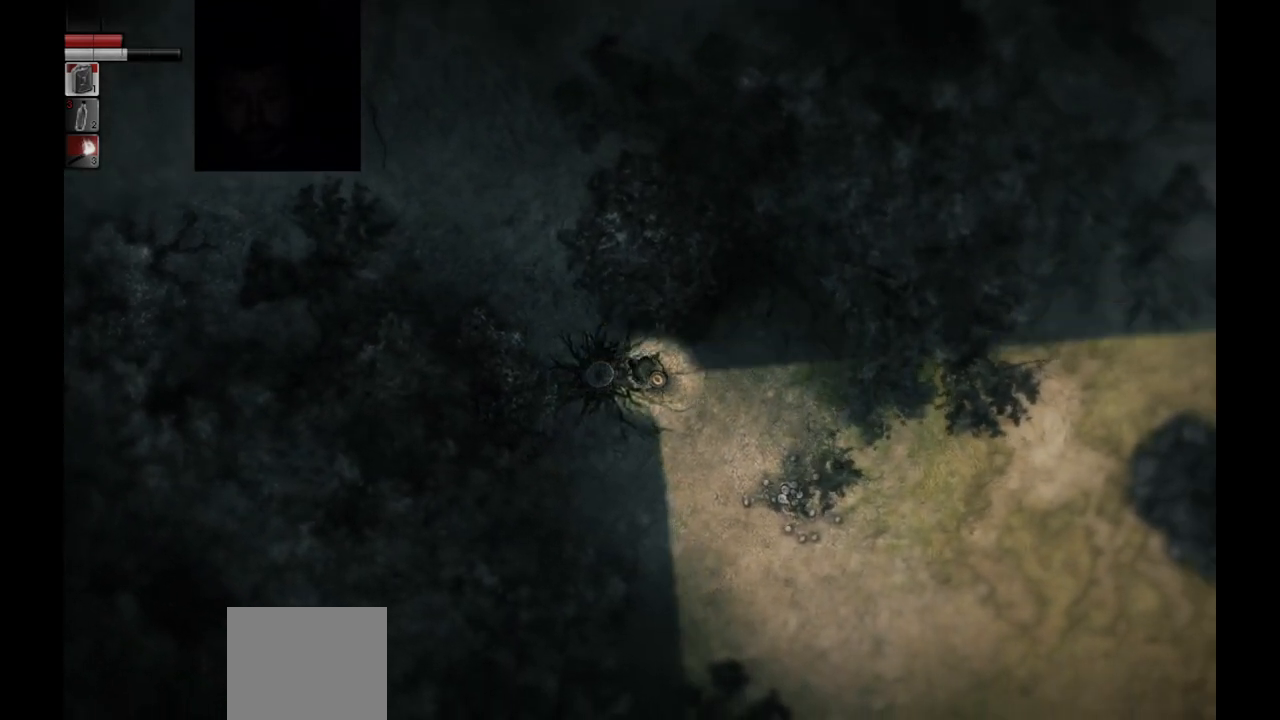
{"buttons": [], "left_stick": "down-right", "right_stick": "center", "events": []}
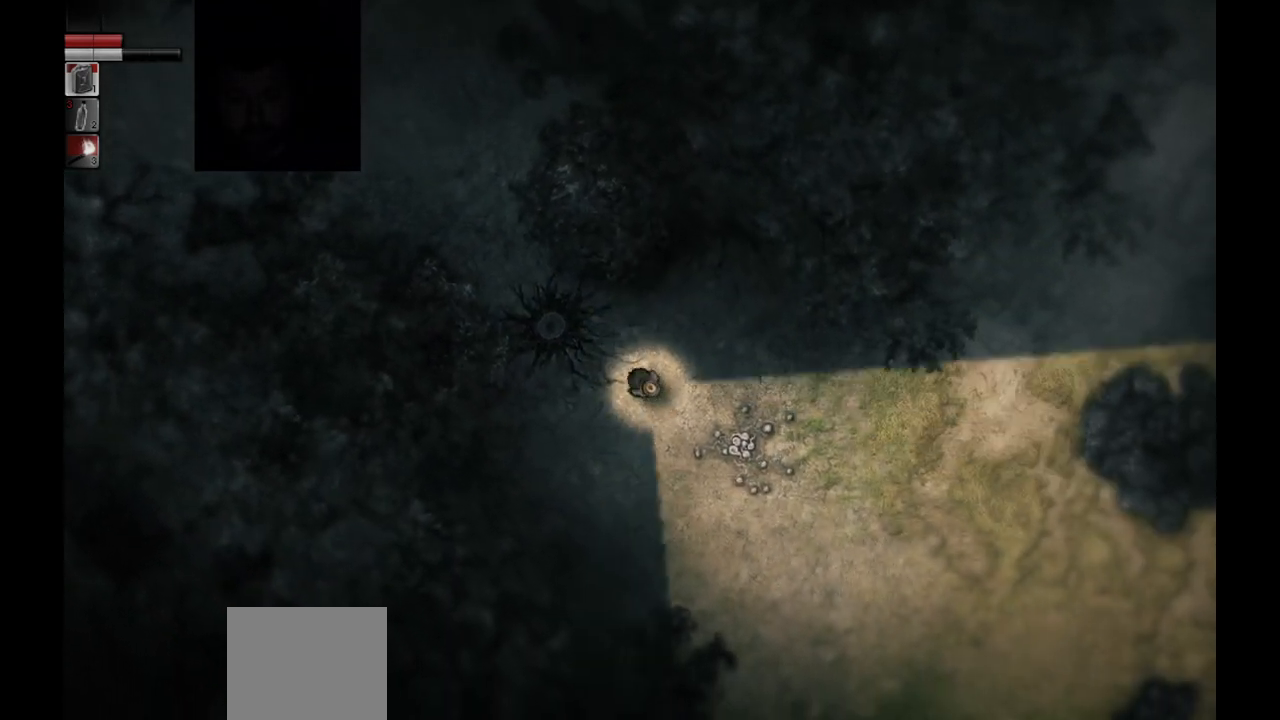
{"buttons": [], "left_stick": "center", "right_stick": "center", "events": [[83, "left_stick", "up-right"], [183, "left_stick", "center"]]}
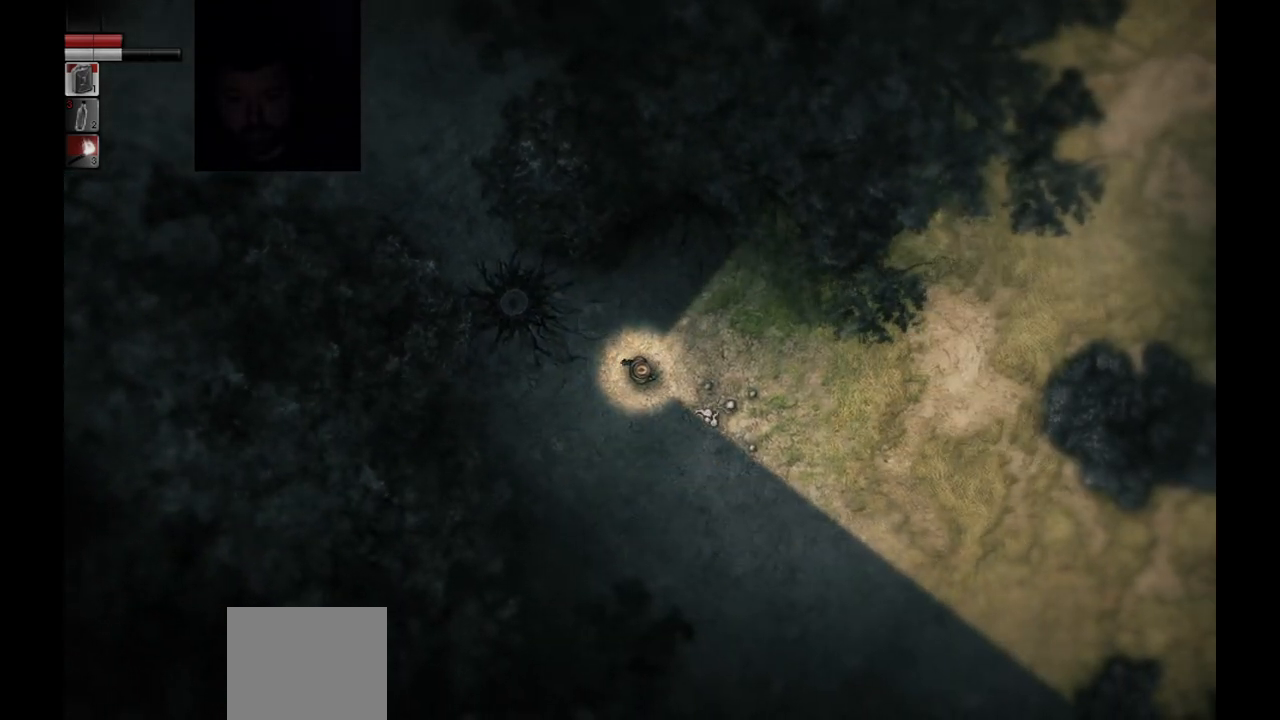
{"buttons": [], "left_stick": "center", "right_stick": "center", "events": []}
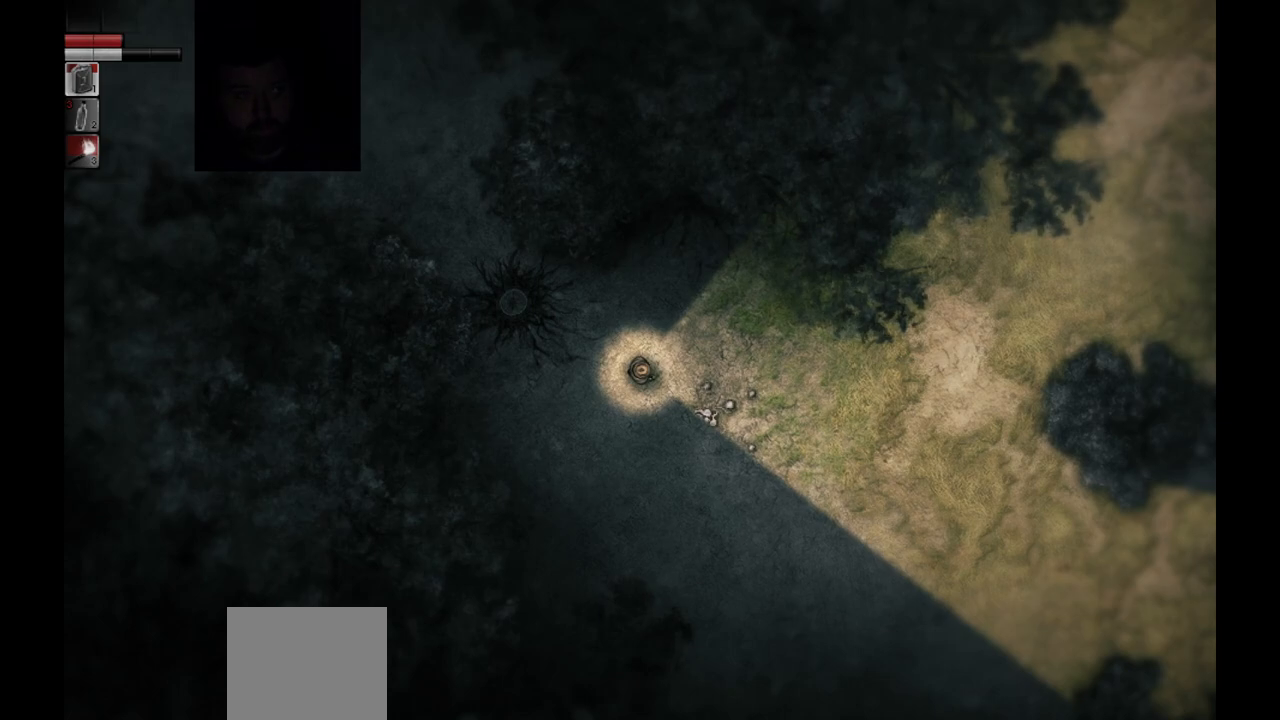
{"buttons": [], "left_stick": "down-right", "right_stick": "center", "events": [[150, "left_stick", "down-right"]]}
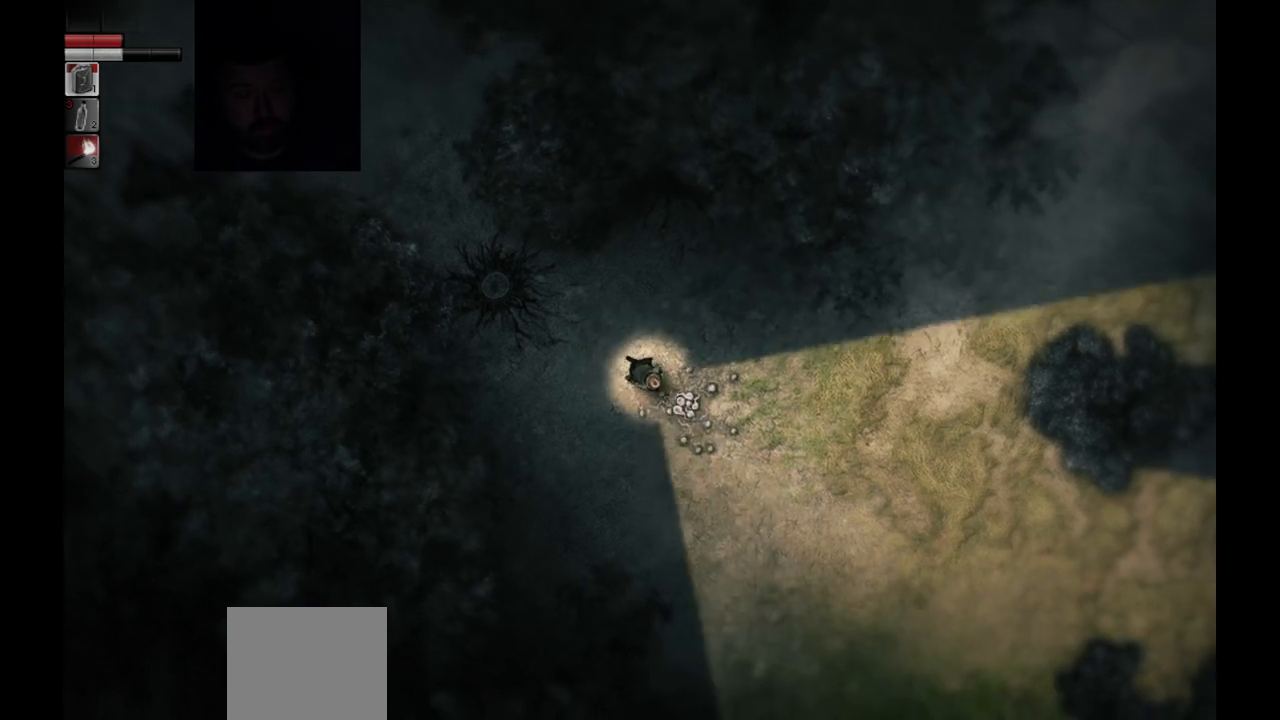
{"buttons": [], "left_stick": "down-right", "right_stick": "center", "events": []}
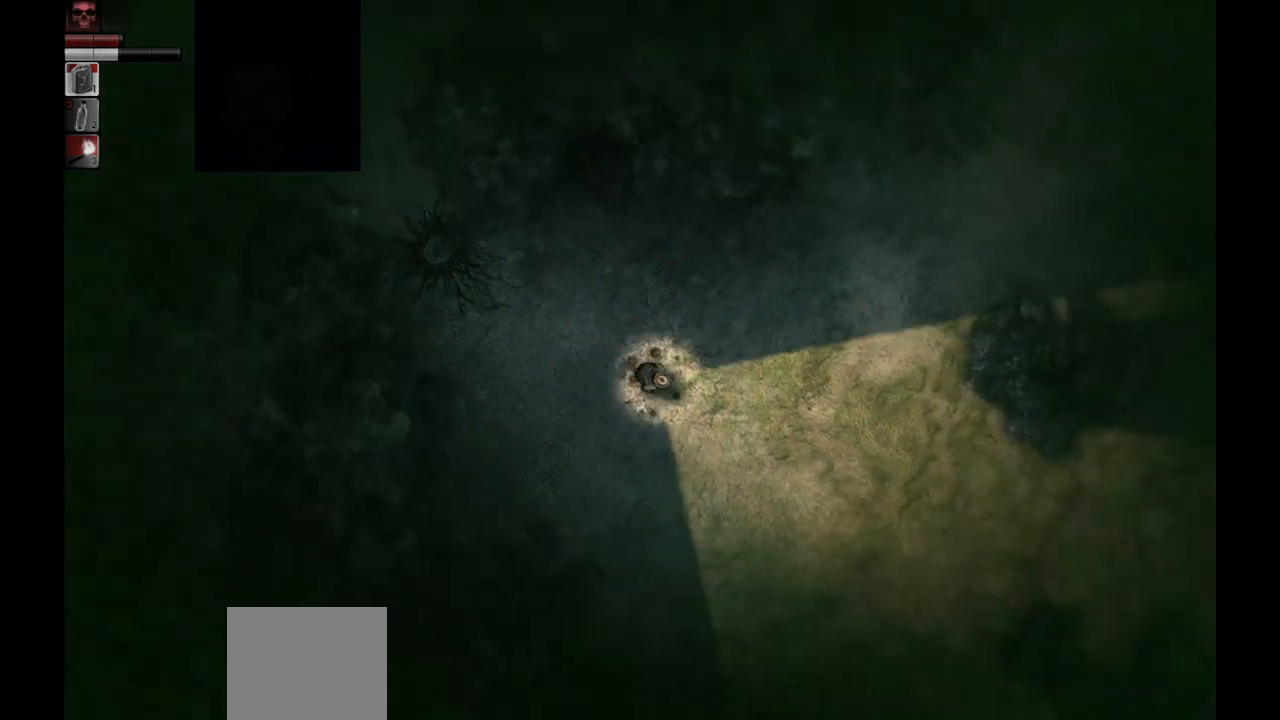
{"buttons": [], "left_stick": "up-left", "right_stick": "center", "events": [[67, "left_stick", "center"], [117, "left_stick", "up-left"]]}
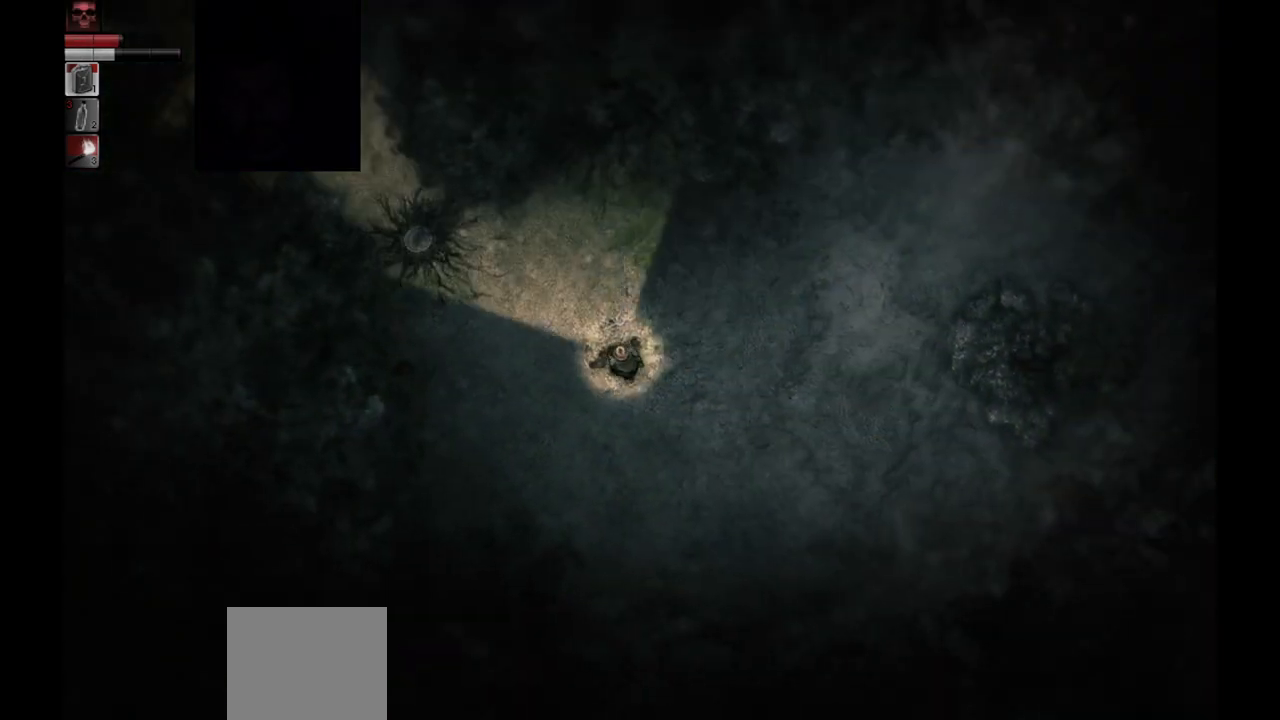
{"buttons": [], "left_stick": "up-left", "right_stick": "center", "events": []}
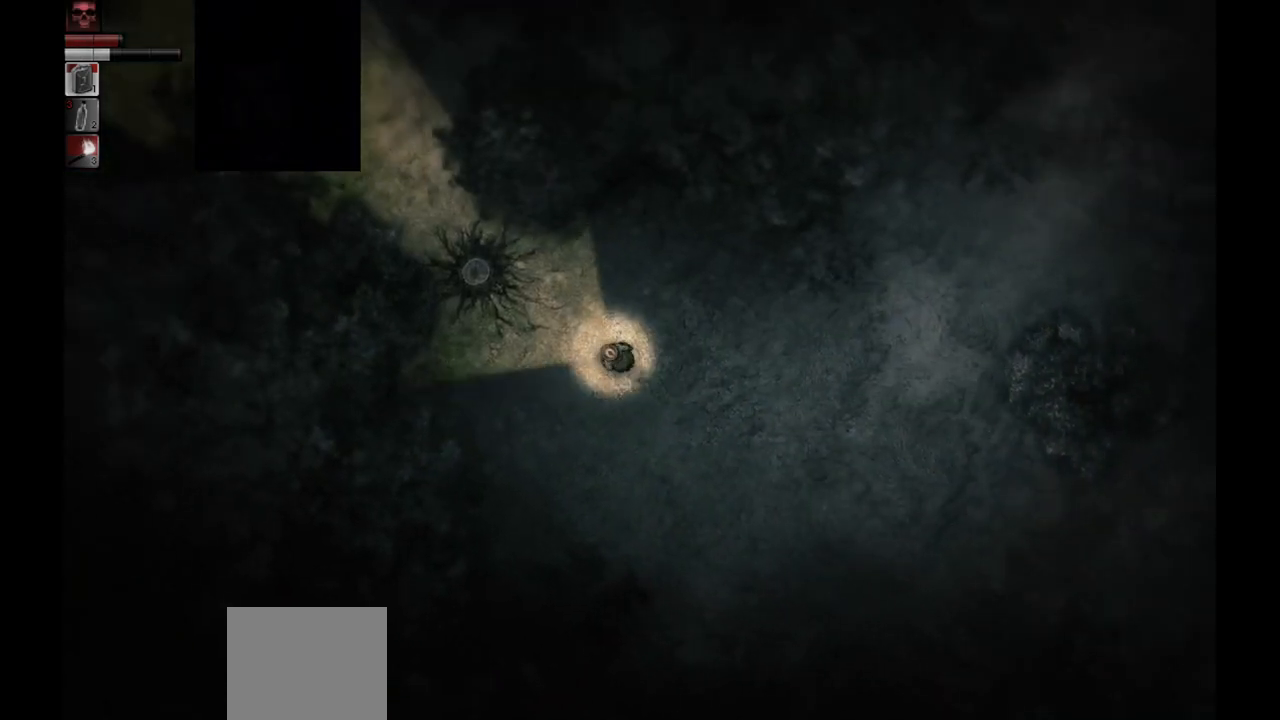
{"buttons": [], "left_stick": "down", "right_stick": "center", "events": [[167, "left_stick", "up-right"], [233, "left_stick", "right"], [400, "left_stick", "down"]]}
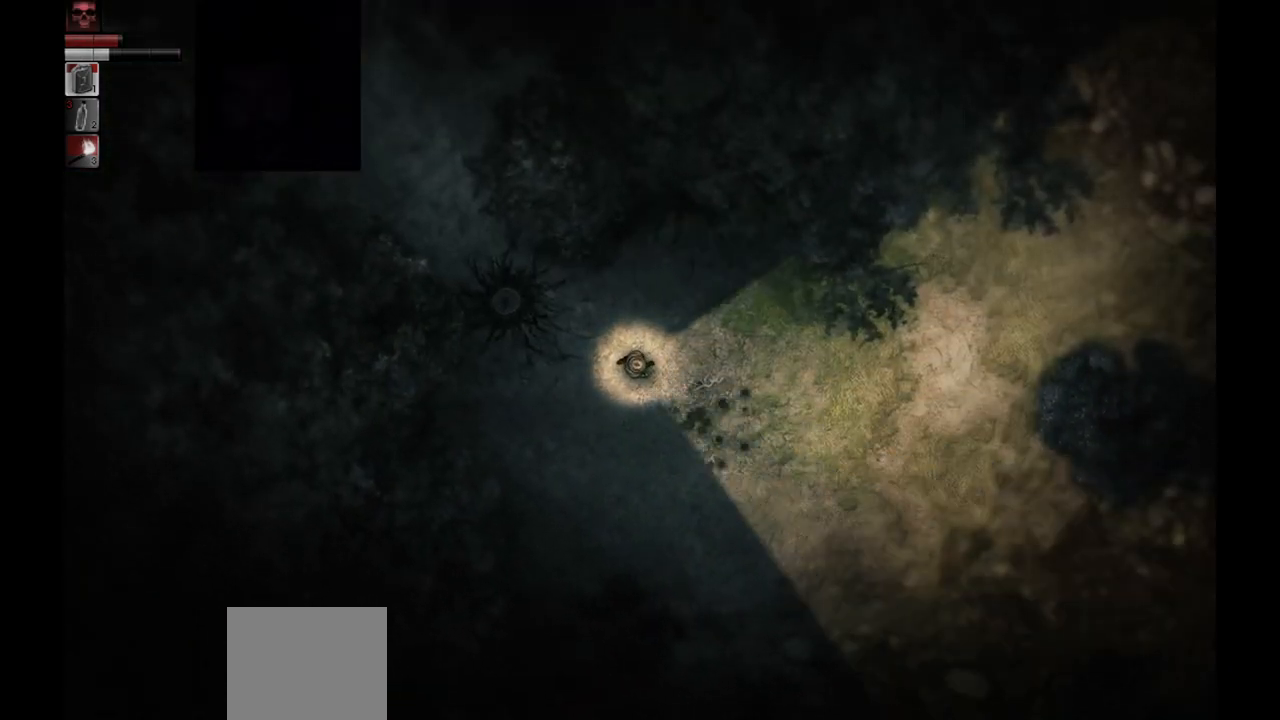
{"buttons": [], "left_stick": "up-left", "right_stick": "center", "events": [[67, "left_stick", "center"], [233, "left_stick", "up-left"]]}
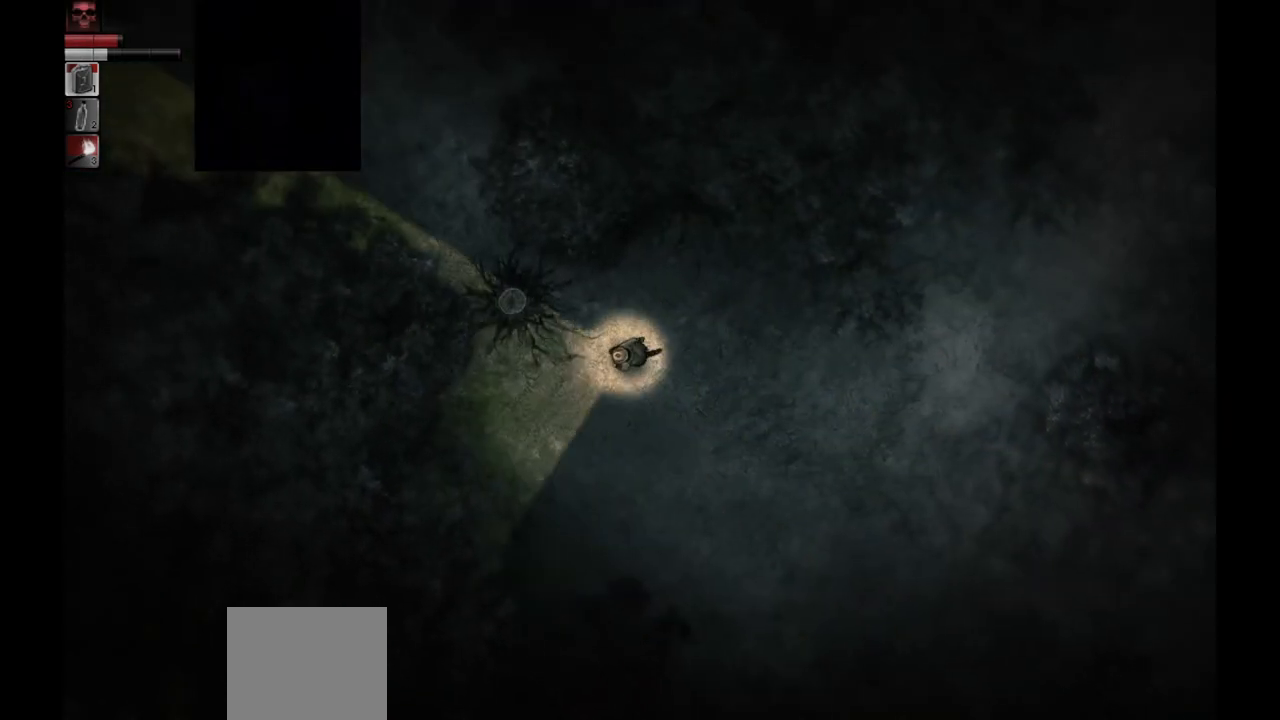
{"buttons": [], "left_stick": "up-left", "right_stick": "center", "events": []}
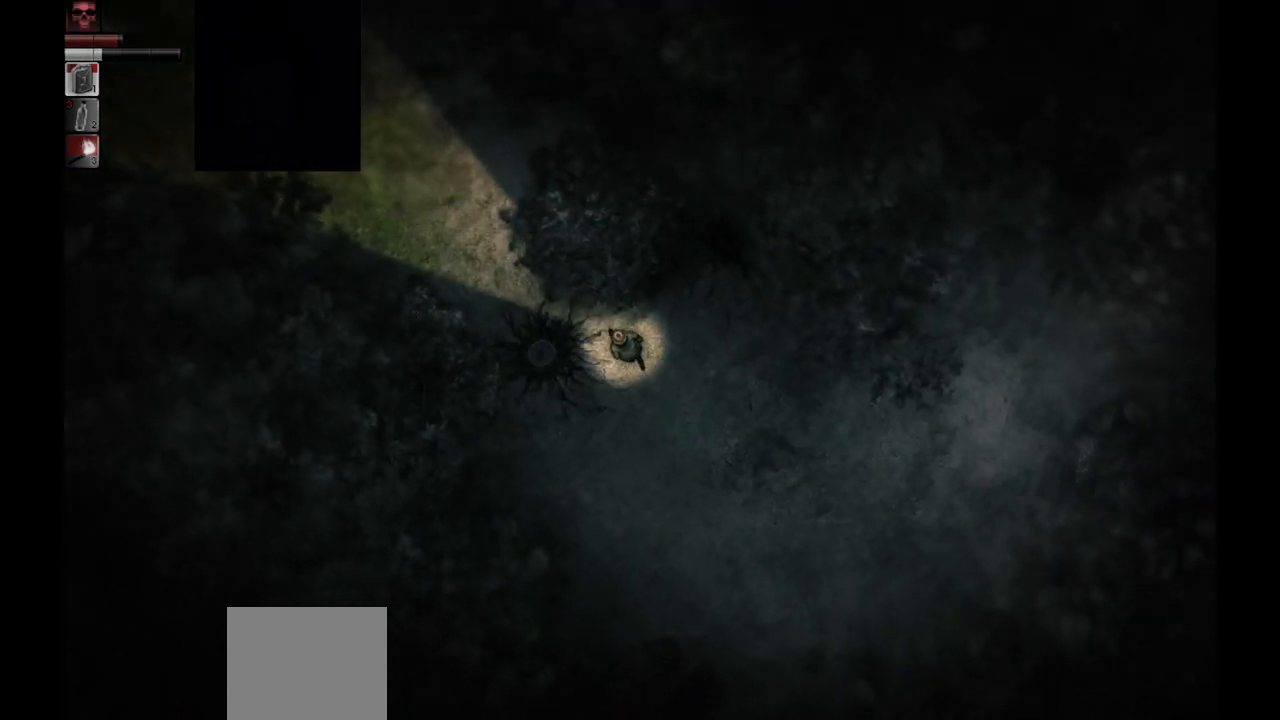
{"buttons": [], "left_stick": "up-left", "right_stick": "center", "events": []}
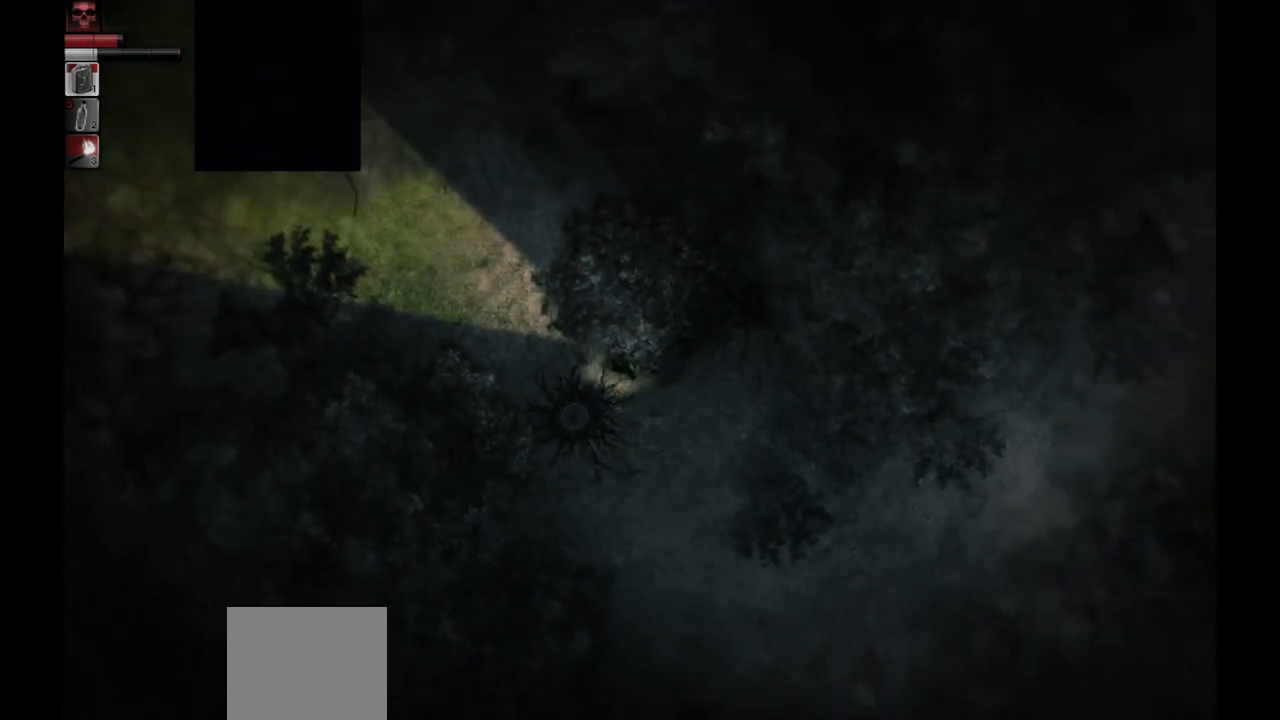
{"buttons": [], "left_stick": "up-left", "right_stick": "center", "events": []}
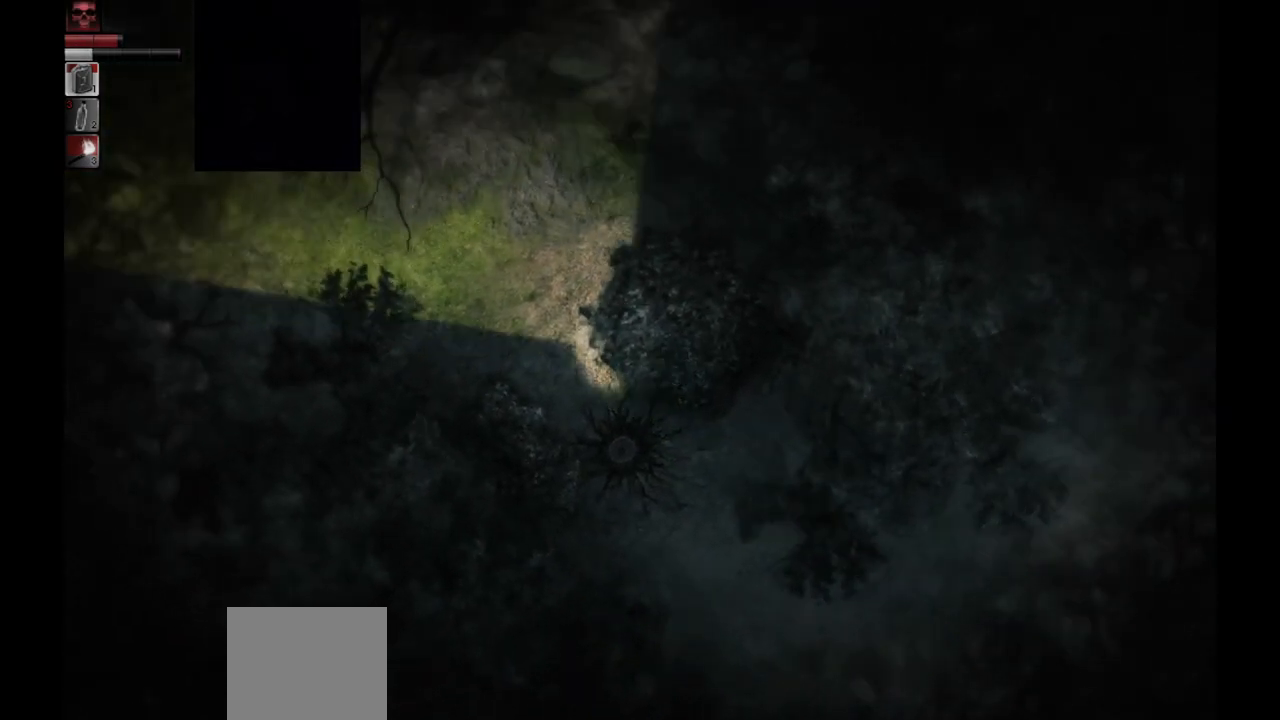
{"buttons": [], "left_stick": "up-left", "right_stick": "center", "events": []}
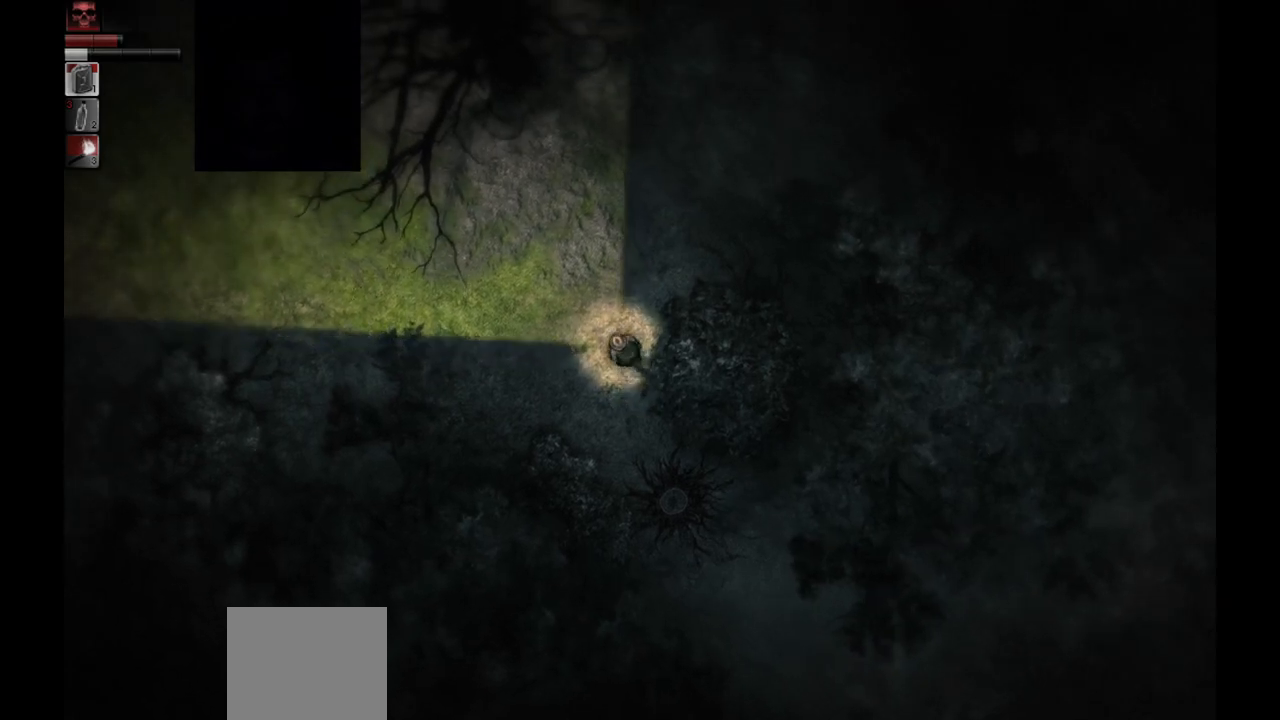
{"buttons": [], "left_stick": "up-left", "right_stick": "center", "events": []}
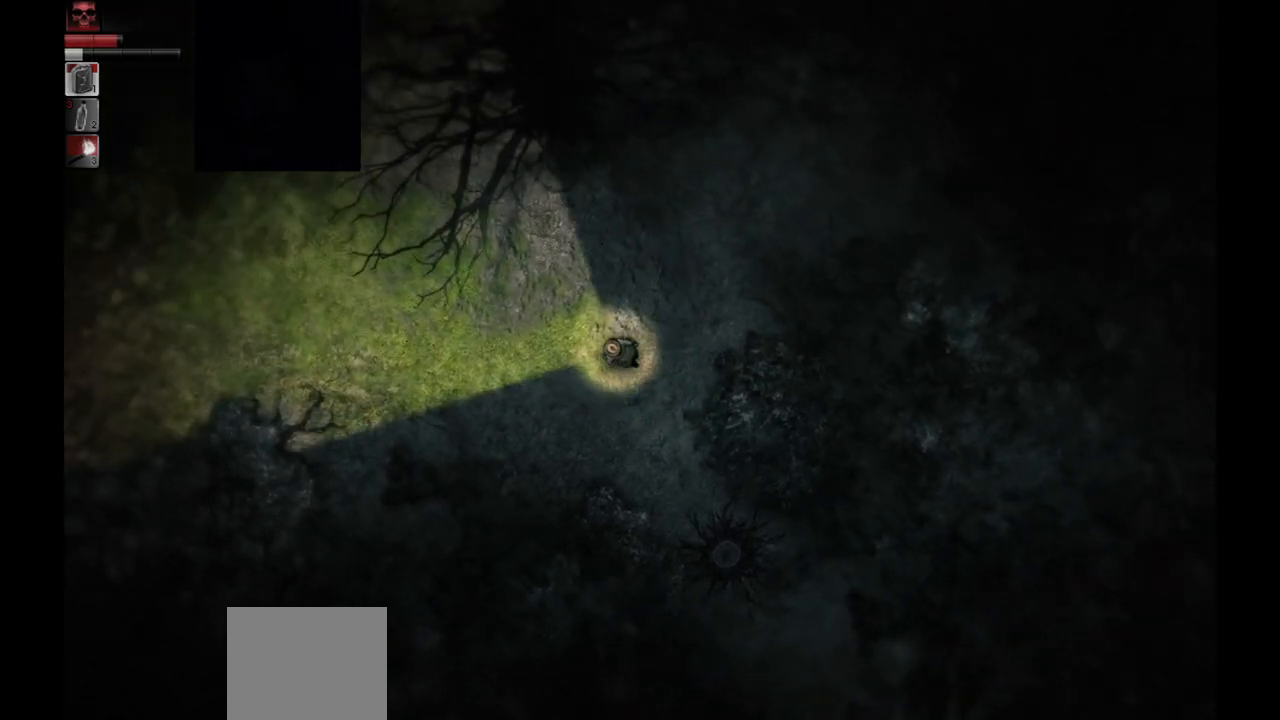
{"buttons": [], "left_stick": "center", "right_stick": "center", "events": [[183, "left_stick", "center"]]}
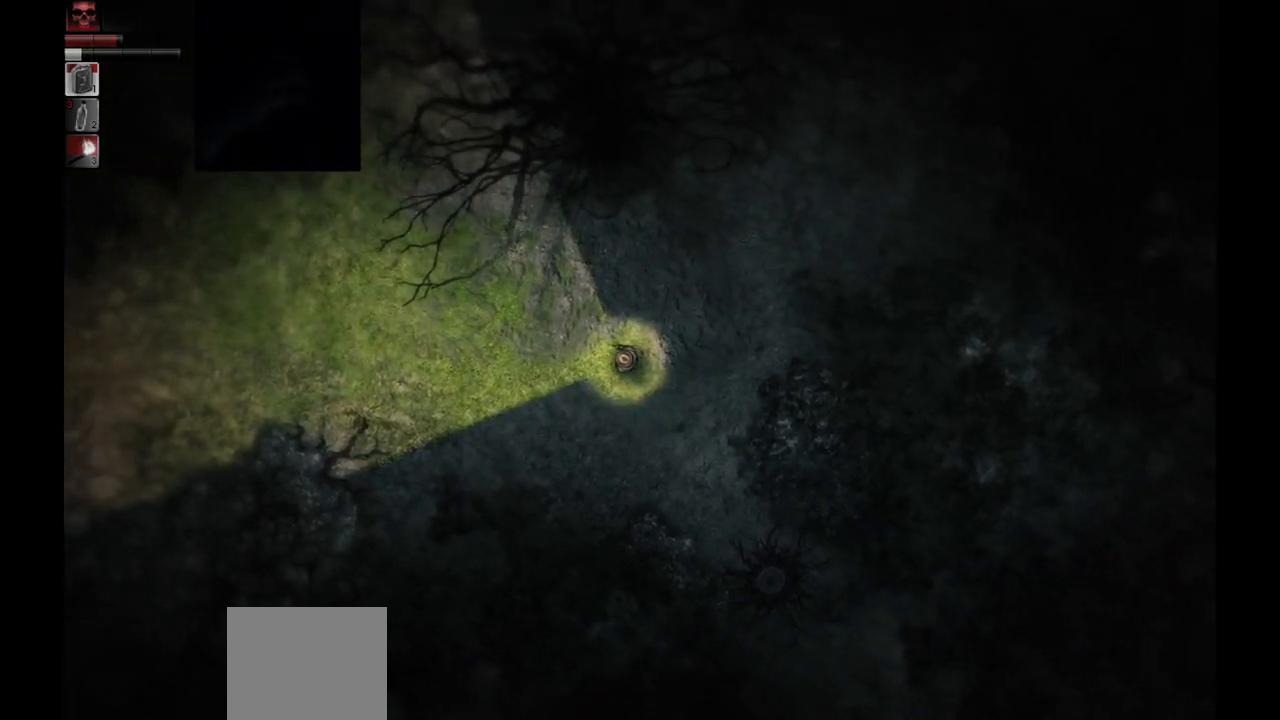
{"buttons": [], "left_stick": "center", "right_stick": "center", "events": []}